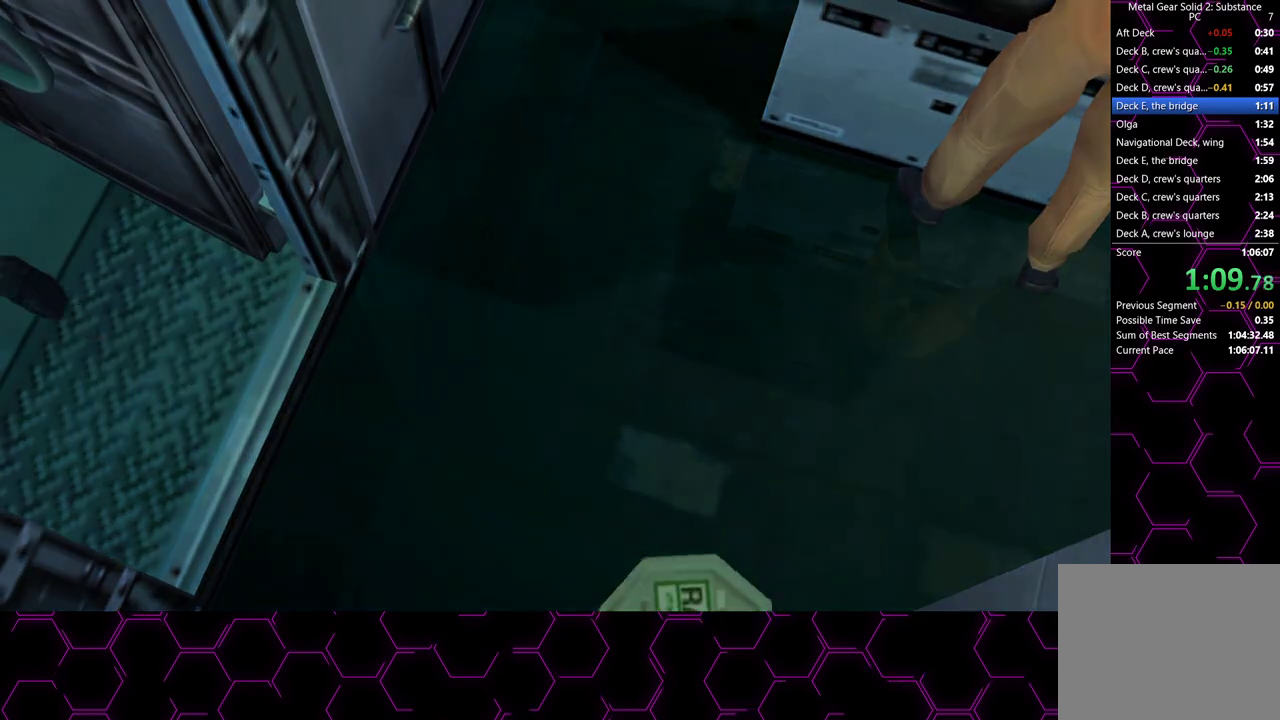
Gameplay with a controller (PlayStation layout); each line is a JSON object with the inputs held at the frame after it. "button_events" lists button changes between this image and that frame as [ms after this image, input, new state], when the widget could be followed in between (sticks are given only as held states). This document gives stick clicks only as held states, not as events. Not read: HOME.
{"buttons": [], "left_stick": "center", "right_stick": "center", "button_events": [[17, "CROSS", "down"], [217, "CROSS", "up"], [267, "CROSS", "down"], [417, "CROSS", "up"]]}
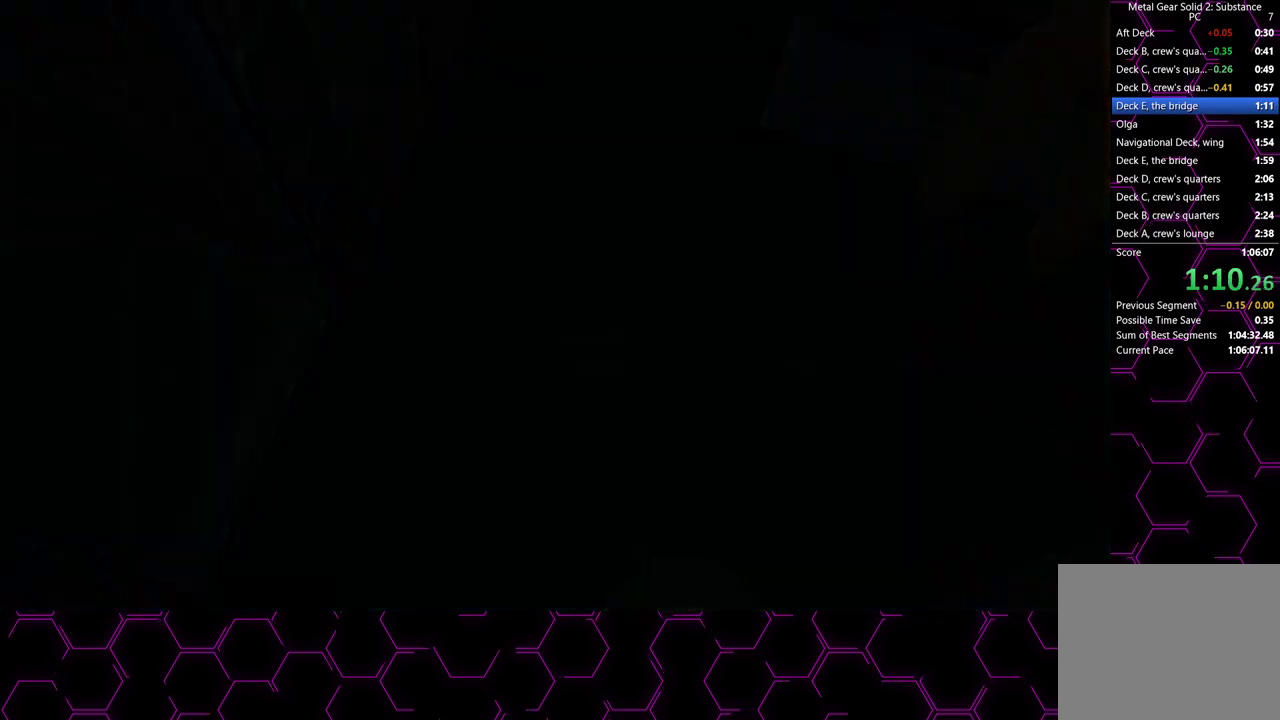
{"buttons": [], "left_stick": "center", "right_stick": "center"}
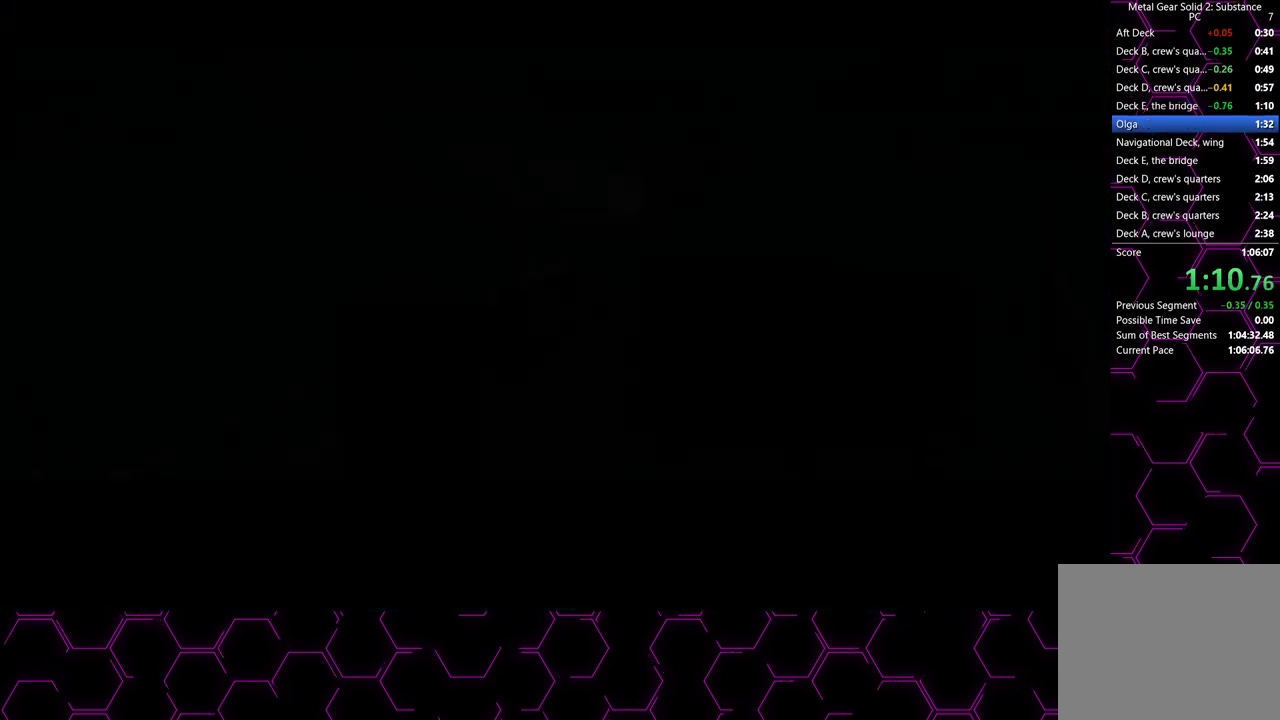
{"buttons": ["CROSS"], "left_stick": "center", "right_stick": "center"}
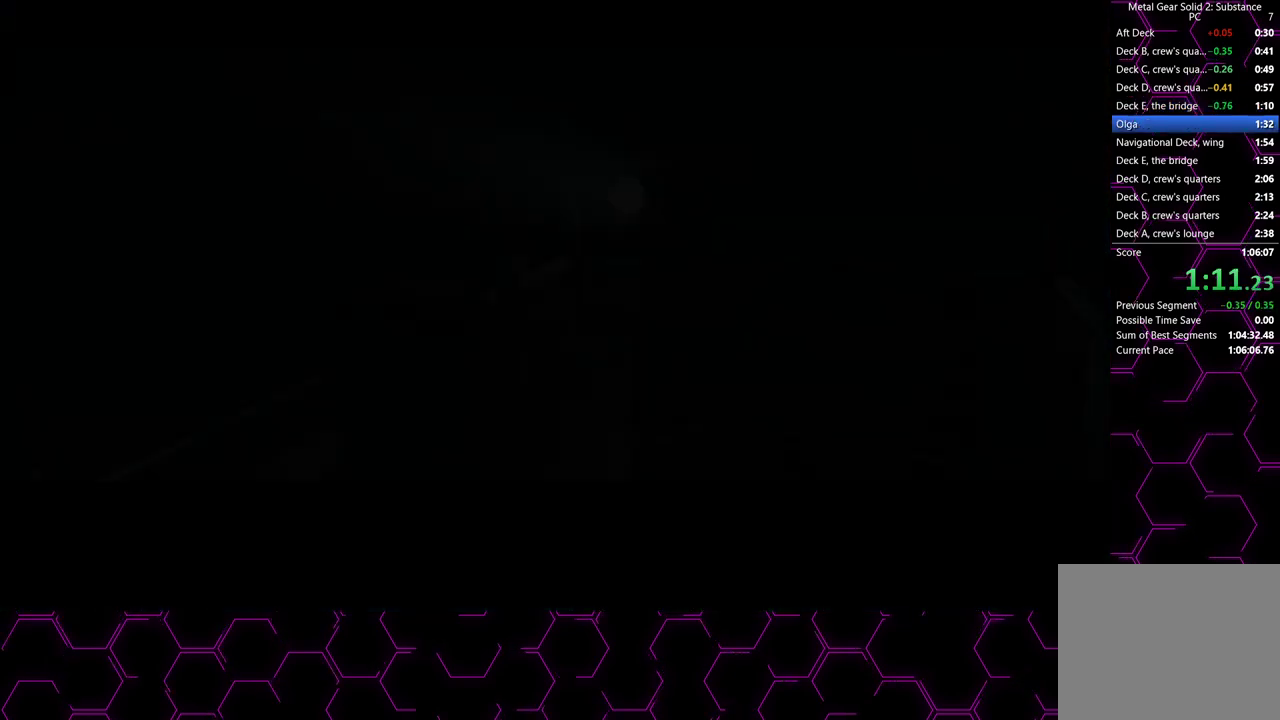
{"buttons": ["SQUARE"], "left_stick": "center", "right_stick": "center", "button_events": [[67, "CROSS", "up"], [117, "CROSS", "down"], [167, "CROSS", "up"], [383, "SQUARE", "down"]]}
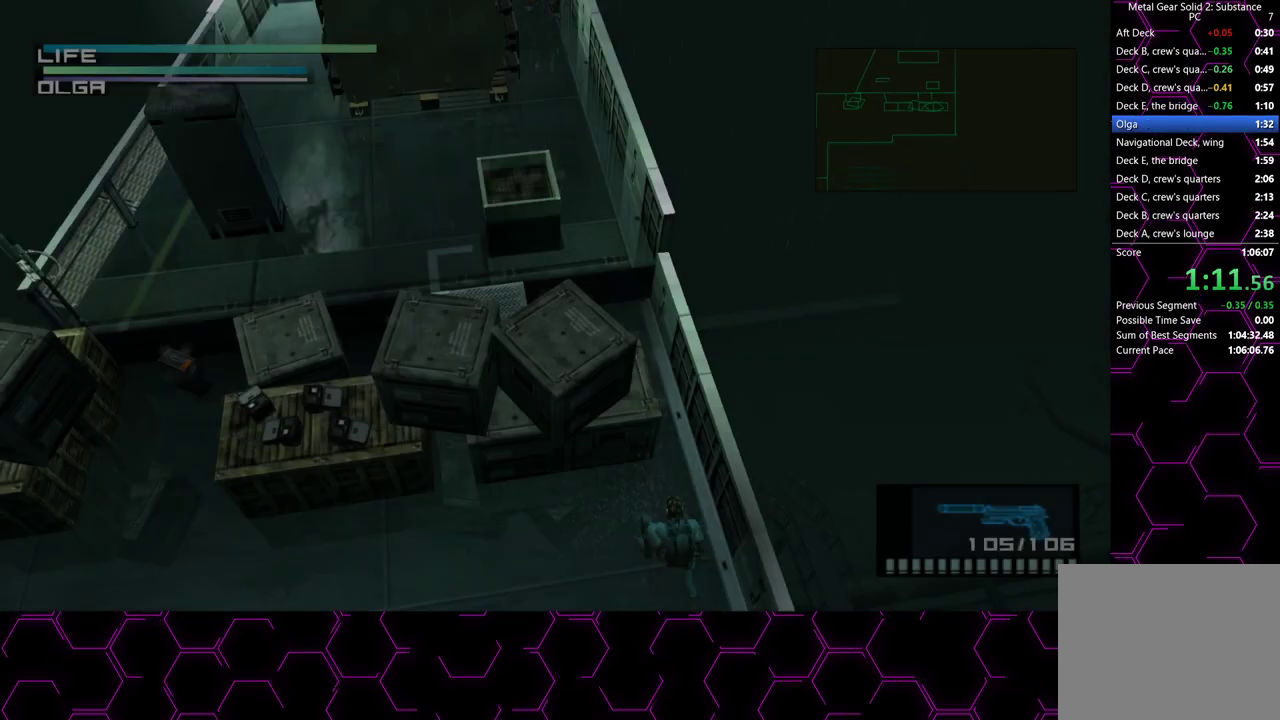
{"buttons": ["SQUARE"], "left_stick": "center", "right_stick": "center", "button_events": [[17, "SQUARE", "up"], [83, "SQUARE", "down"], [133, "SQUARE", "up"], [267, "SQUARE", "down"], [333, "SQUARE", "up"], [467, "SQUARE", "down"]]}
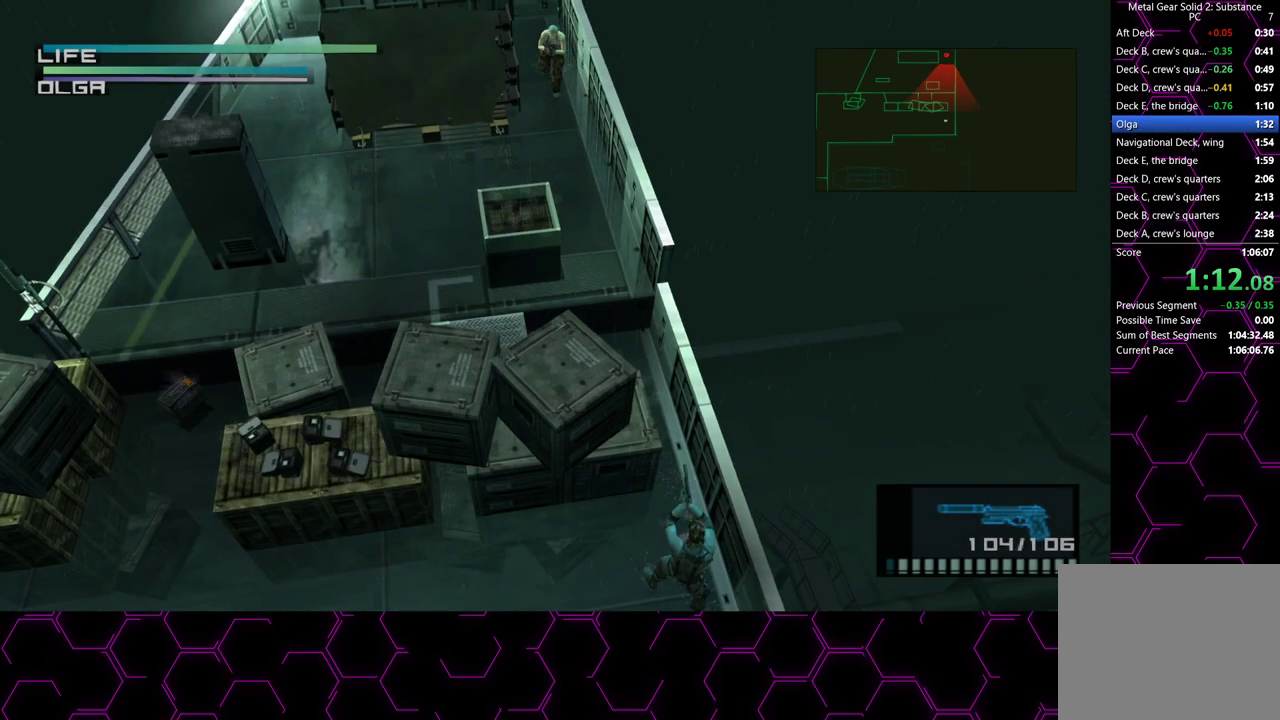
{"buttons": [], "left_stick": "up-right", "right_stick": "center", "button_events": [[17, "SQUARE", "up"], [283, "R2", "down"], [333, "R2", "up"]]}
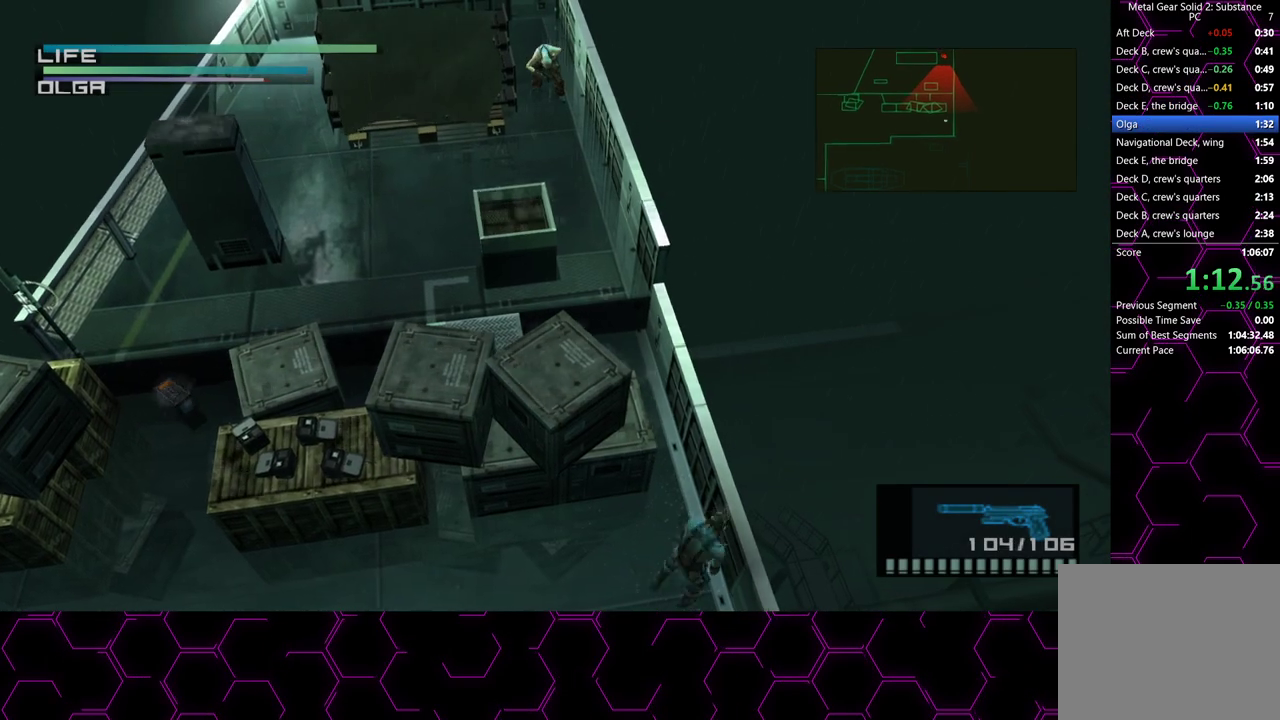
{"buttons": ["SQUARE"], "left_stick": "center", "right_stick": "center", "button_events": [[250, "SQUARE", "down"]]}
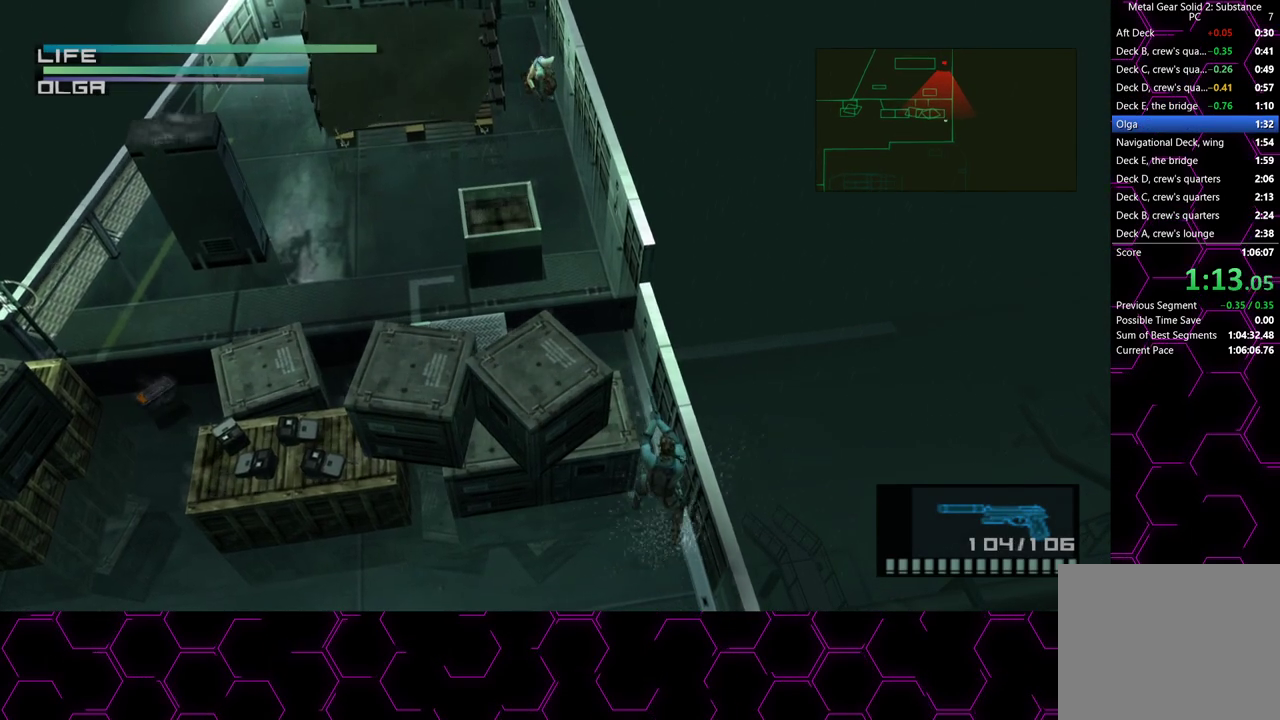
{"buttons": ["SQUARE"], "left_stick": "center", "right_stick": "center", "button_events": []}
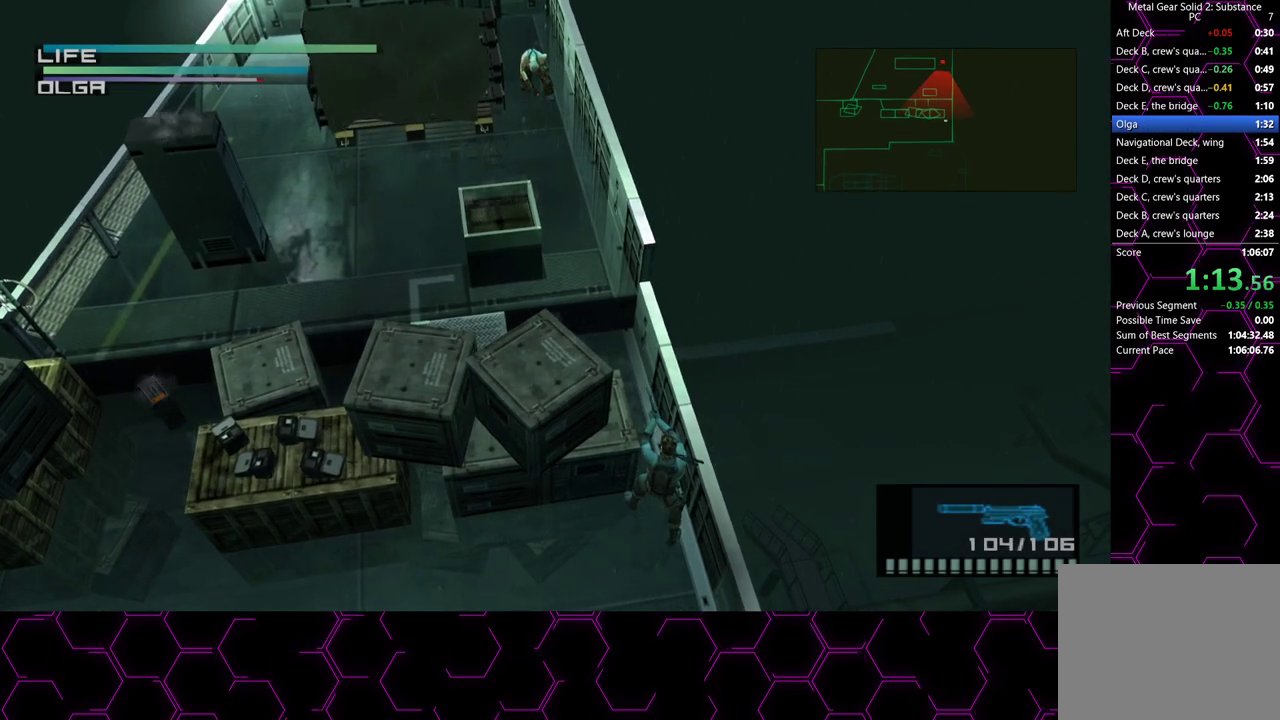
{"buttons": ["SQUARE"], "left_stick": "center", "right_stick": "center", "button_events": []}
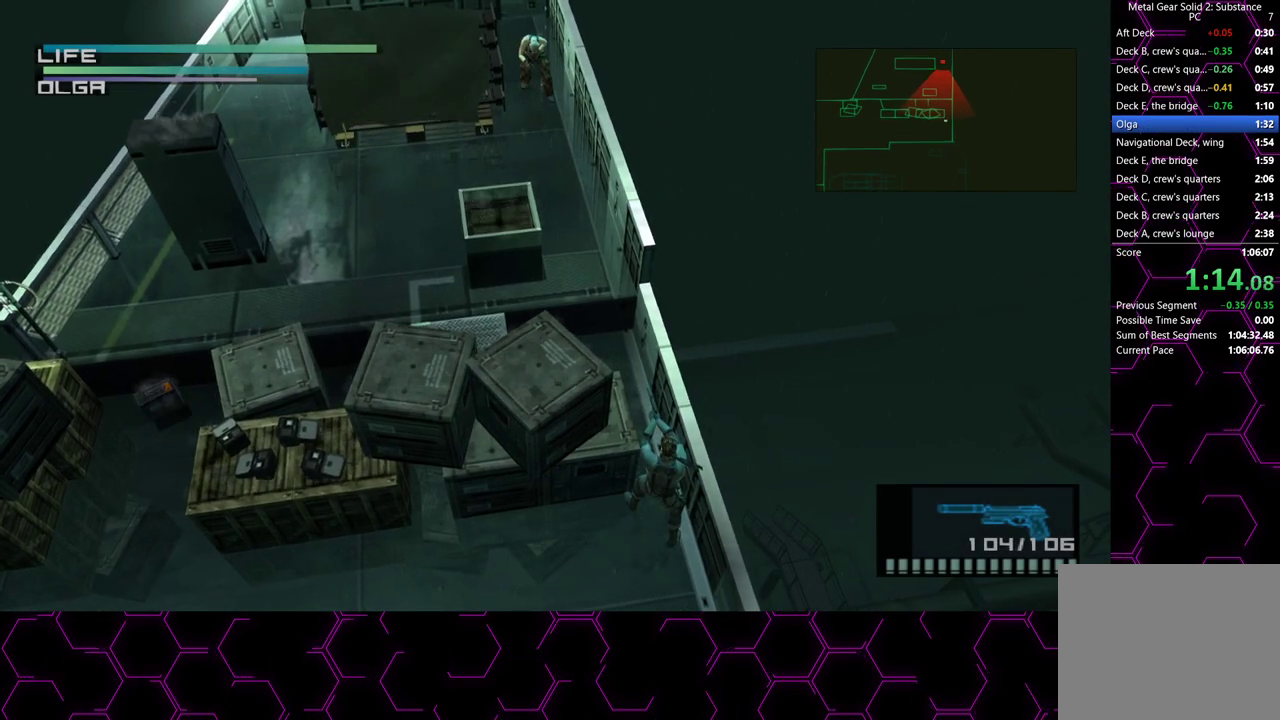
{"buttons": ["SQUARE"], "left_stick": "center", "right_stick": "center", "button_events": []}
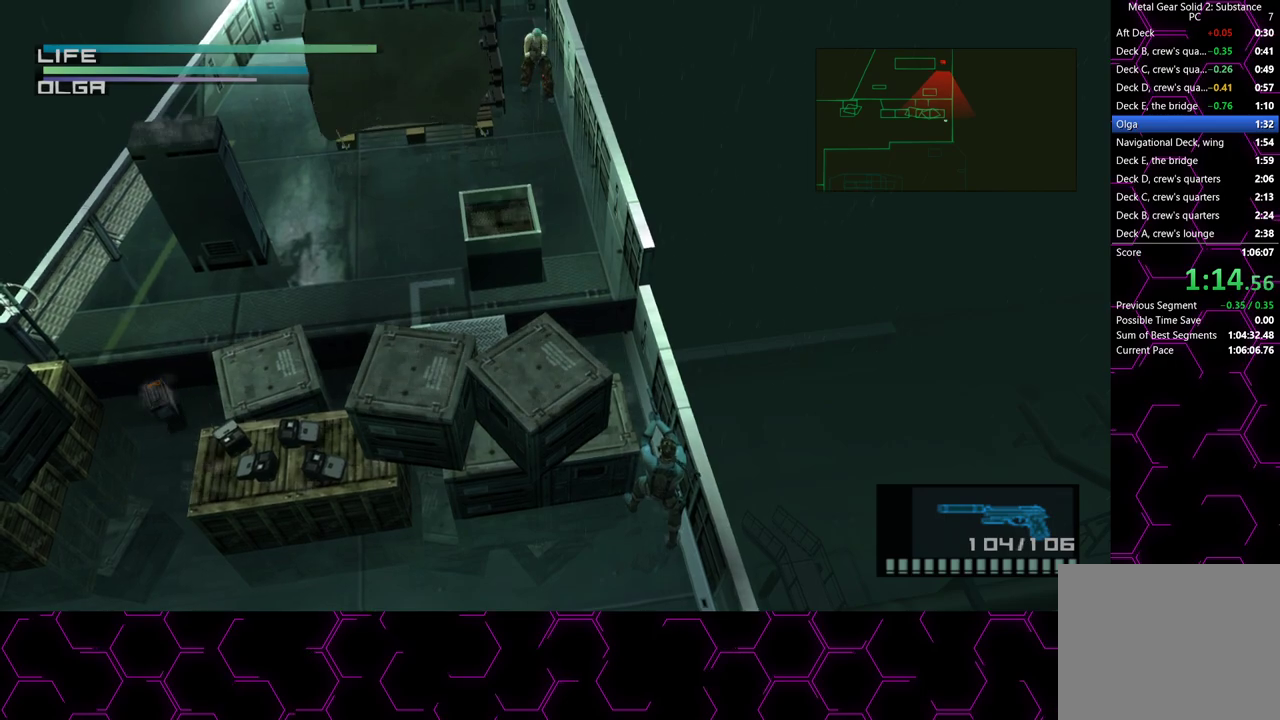
{"buttons": [], "left_stick": "center", "right_stick": "center", "button_events": [[400, "SQUARE", "up"]]}
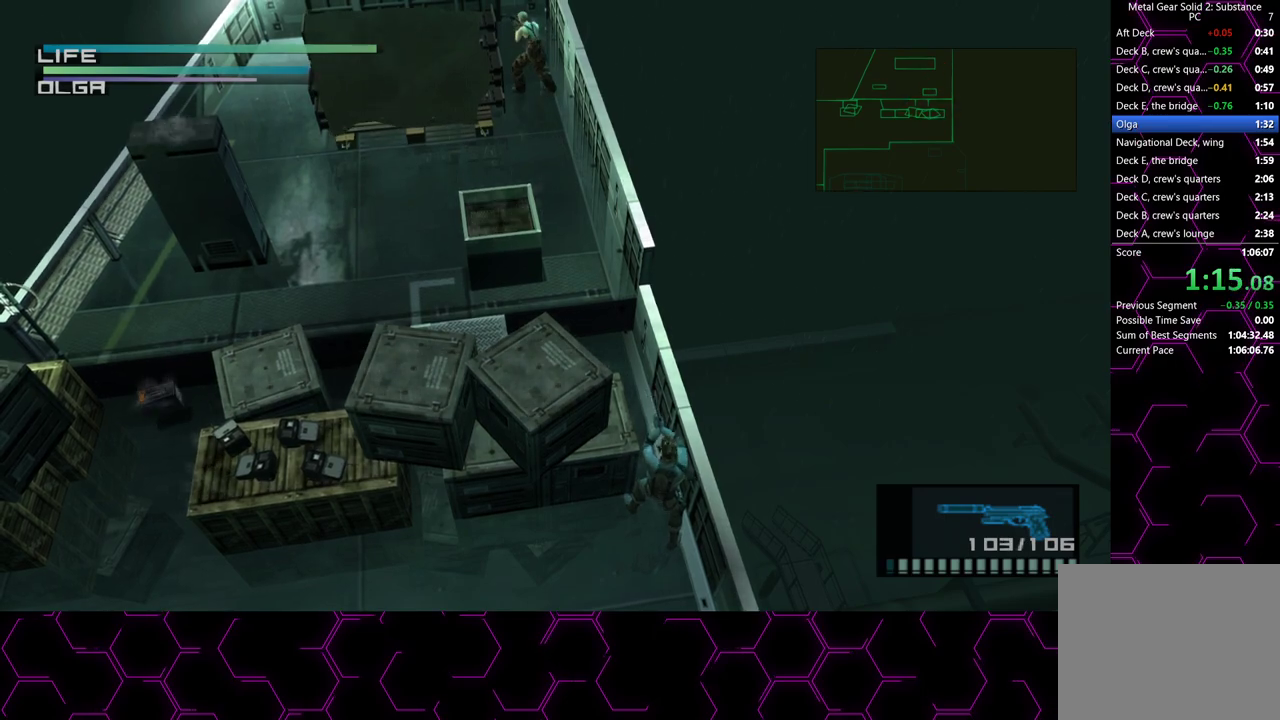
{"buttons": ["SQUARE"], "left_stick": "center", "right_stick": "center", "button_events": [[167, "SQUARE", "down"]]}
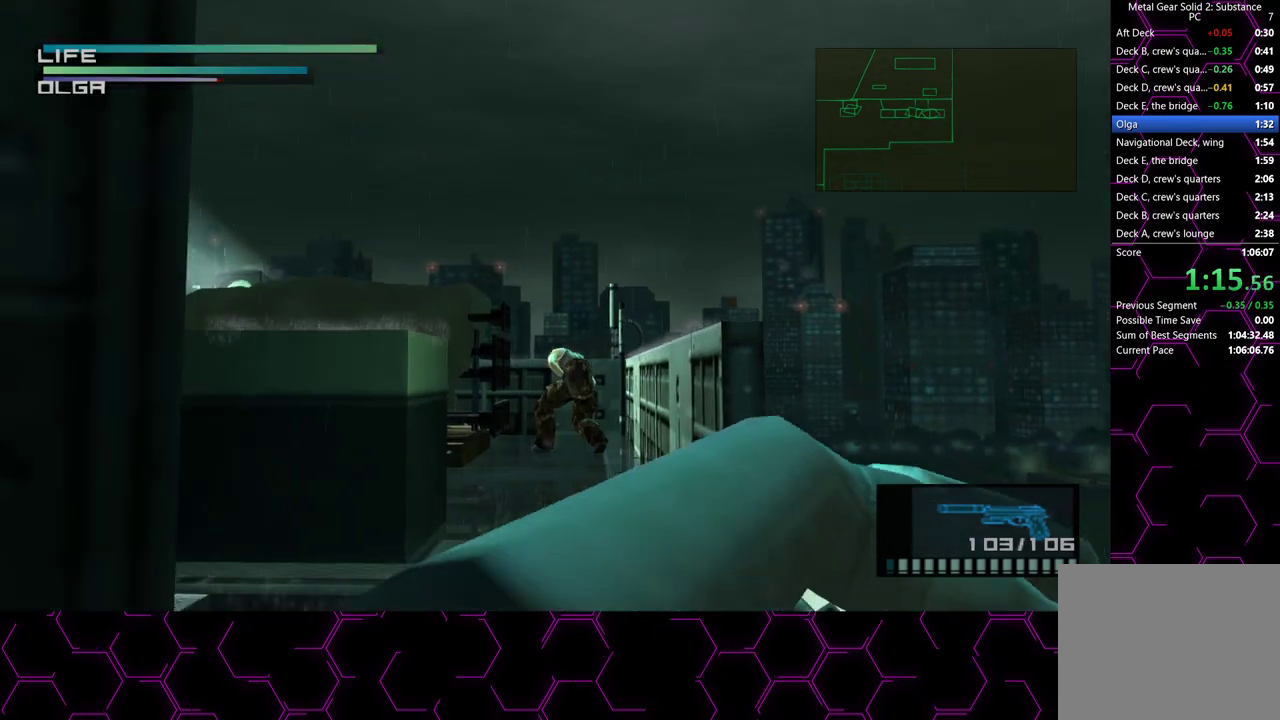
{"buttons": ["SQUARE"], "left_stick": "center", "right_stick": "center", "button_events": []}
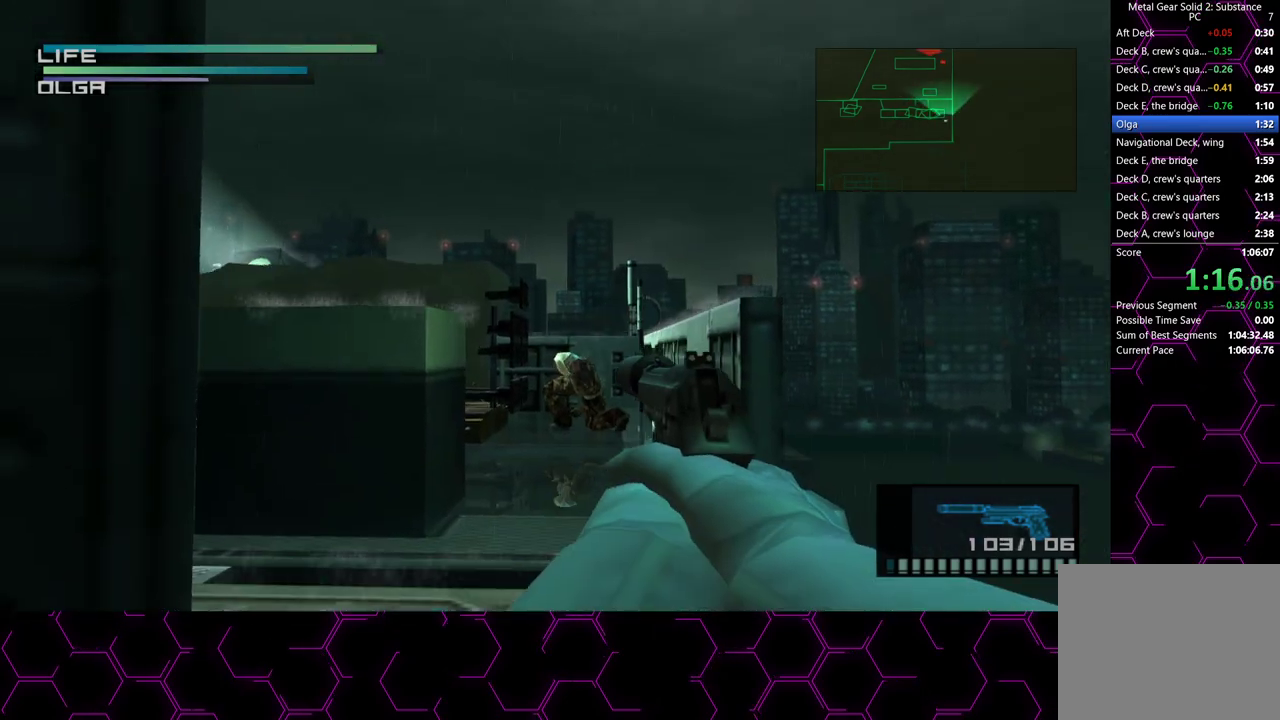
{"buttons": ["SQUARE"], "left_stick": "center", "right_stick": "center", "button_events": []}
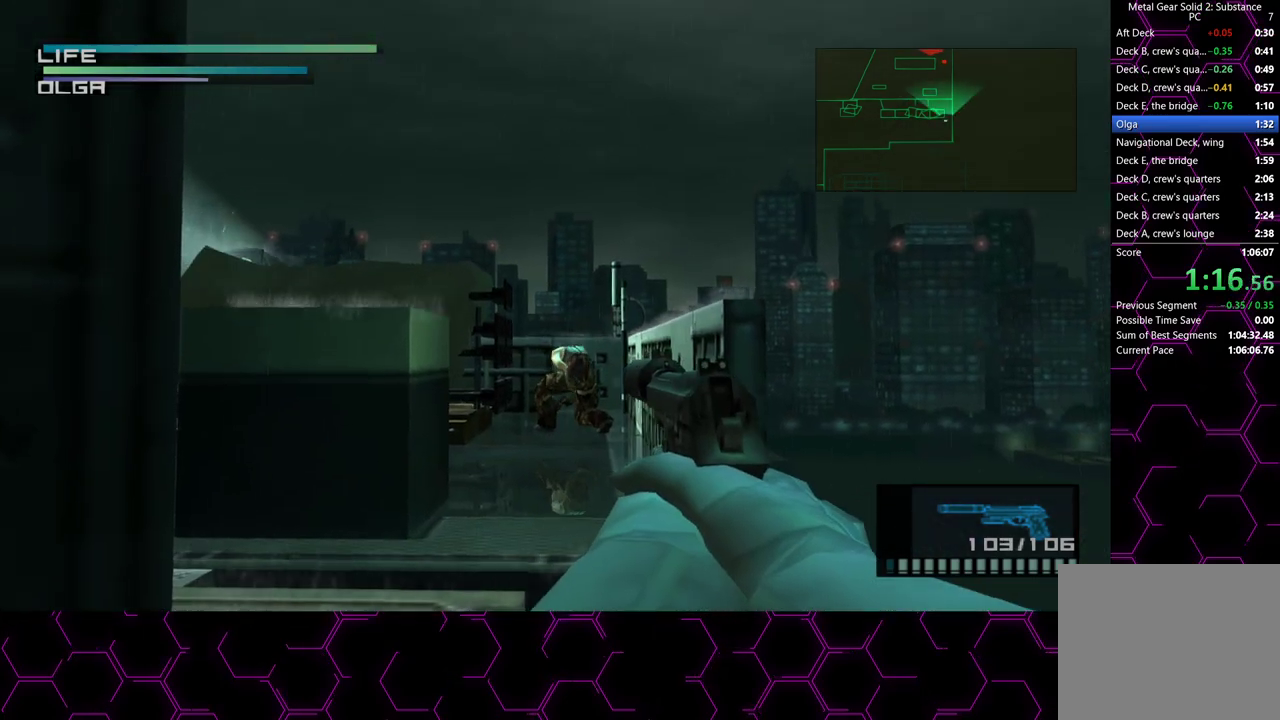
{"buttons": ["SQUARE"], "left_stick": "center", "right_stick": "center", "button_events": []}
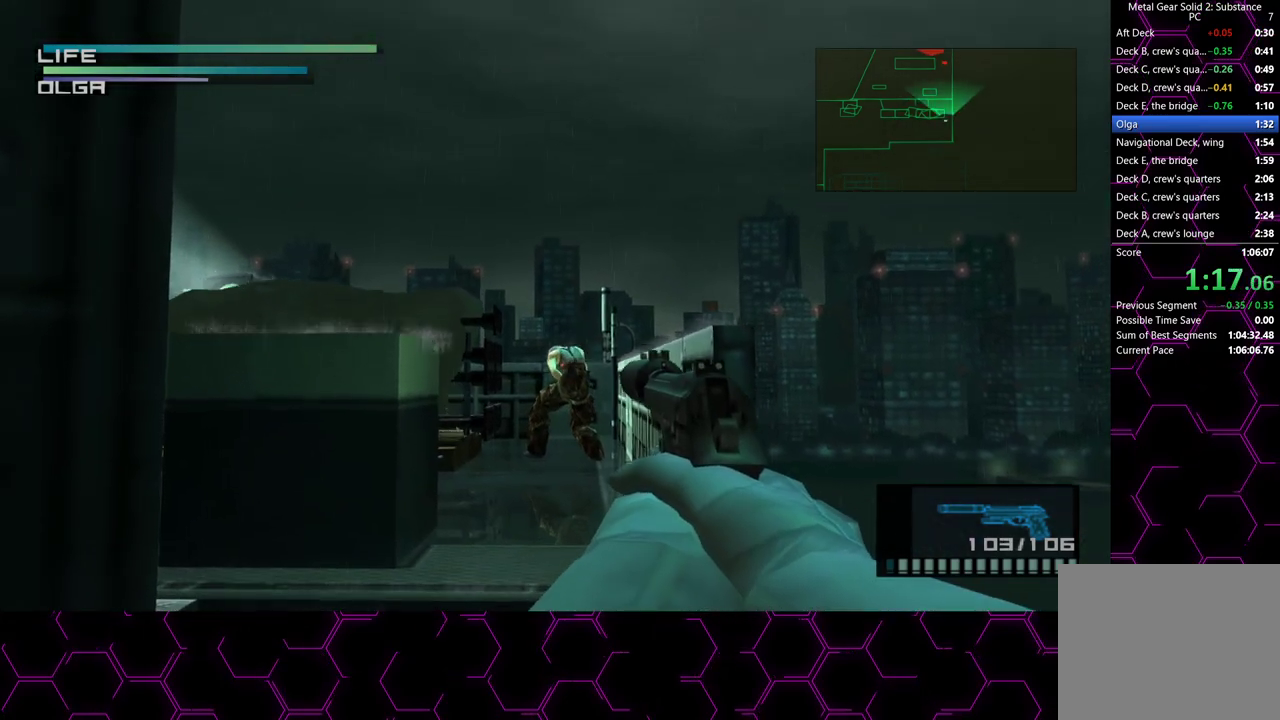
{"buttons": ["SQUARE"], "left_stick": "center", "right_stick": "center", "button_events": []}
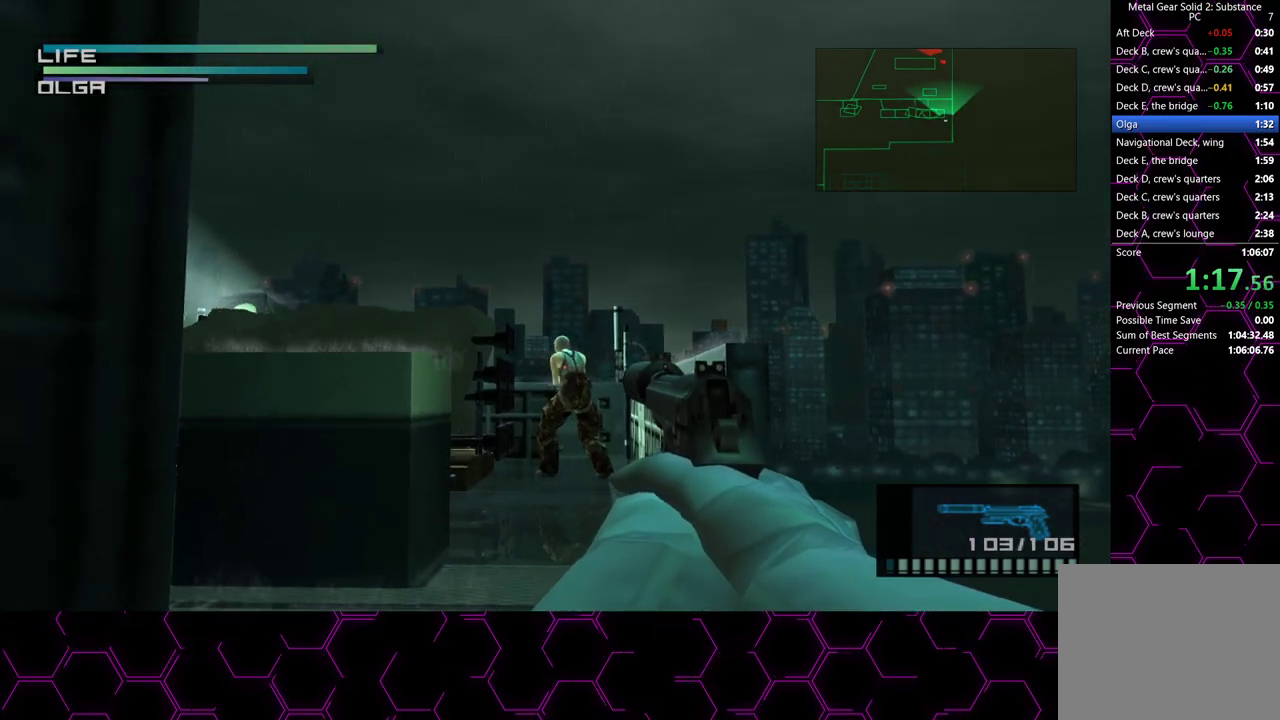
{"buttons": ["SQUARE"], "left_stick": "up-right", "right_stick": "center", "button_events": []}
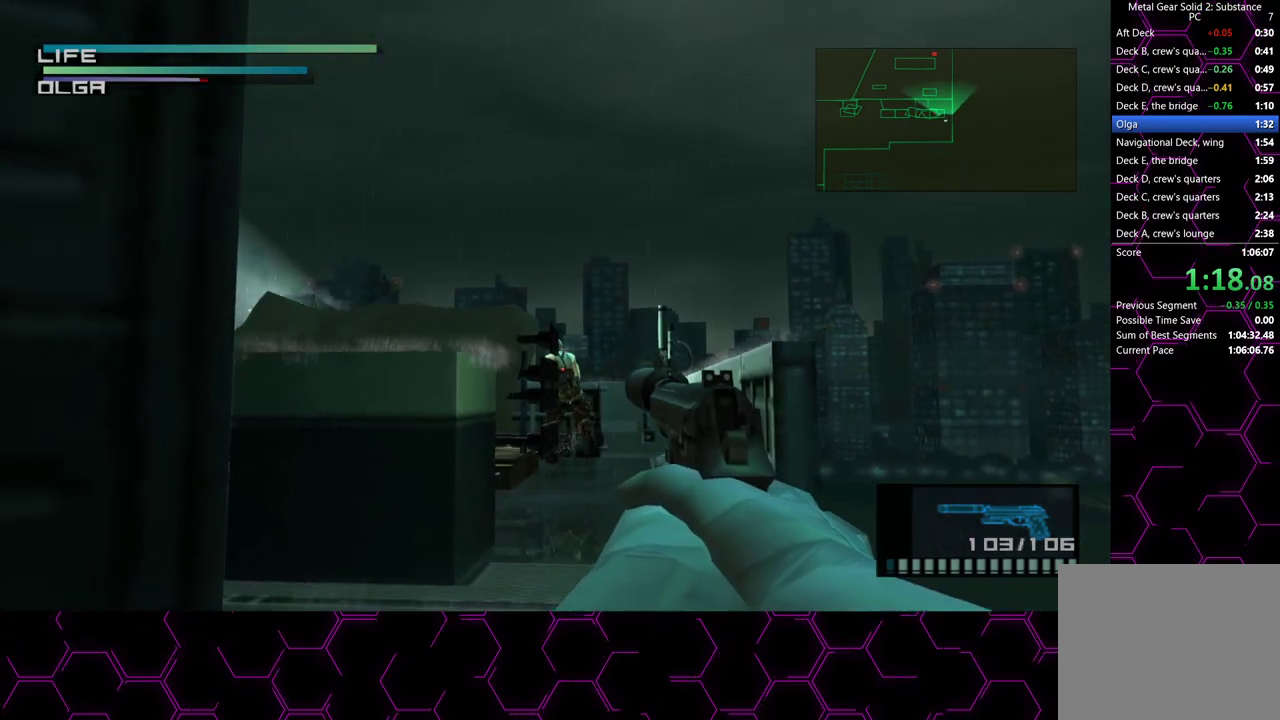
{"buttons": ["SQUARE"], "left_stick": "down-left", "right_stick": "center", "button_events": []}
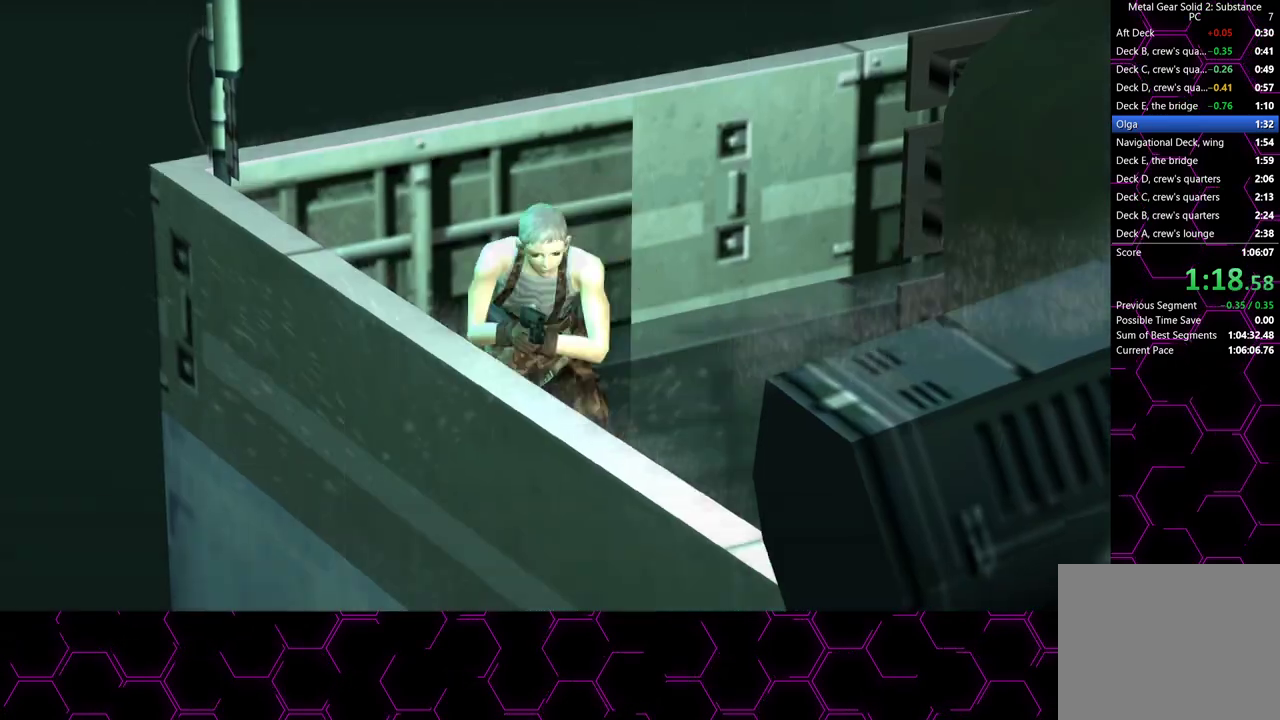
{"buttons": ["SQUARE"], "left_stick": "center", "right_stick": "center", "button_events": []}
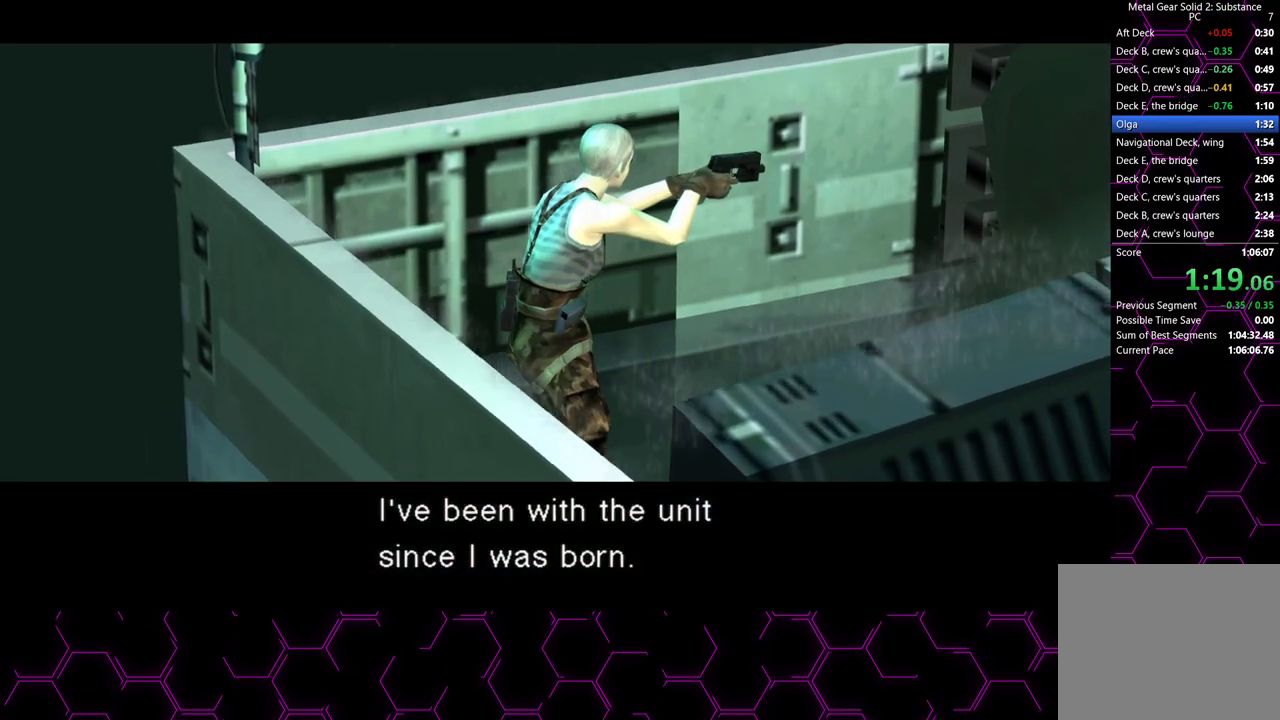
{"buttons": ["SQUARE"], "left_stick": "center", "right_stick": "center", "button_events": []}
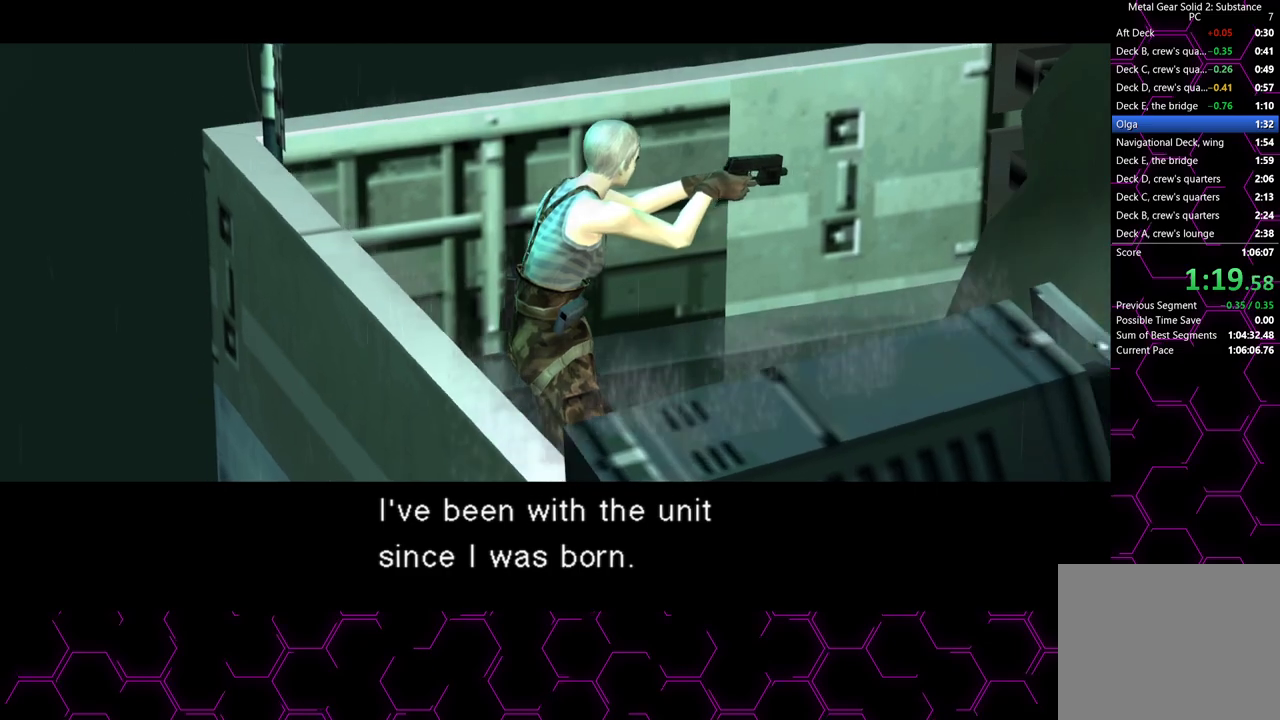
{"buttons": ["SQUARE"], "left_stick": "center", "right_stick": "center", "button_events": [[300, "SQUARE", "up"], [400, "SQUARE", "down"]]}
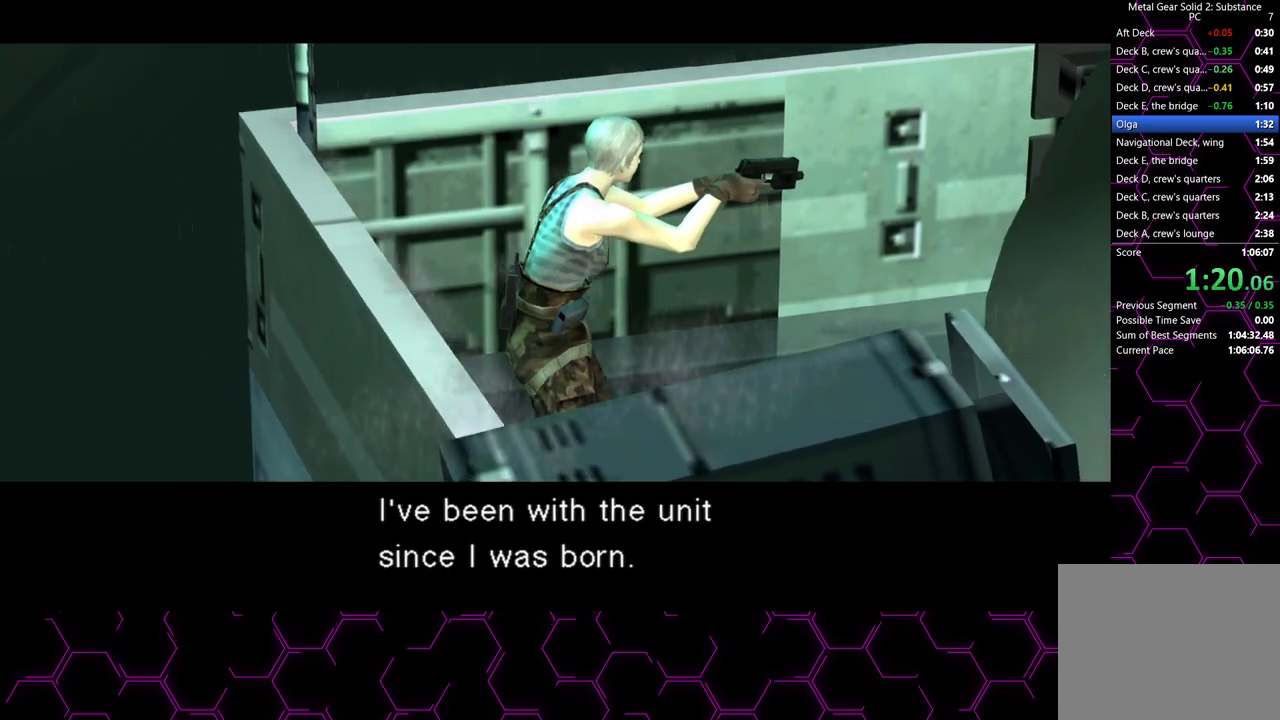
{"buttons": ["SQUARE"], "left_stick": "center", "right_stick": "center", "button_events": [[183, "SQUARE", "up"], [300, "SQUARE", "down"]]}
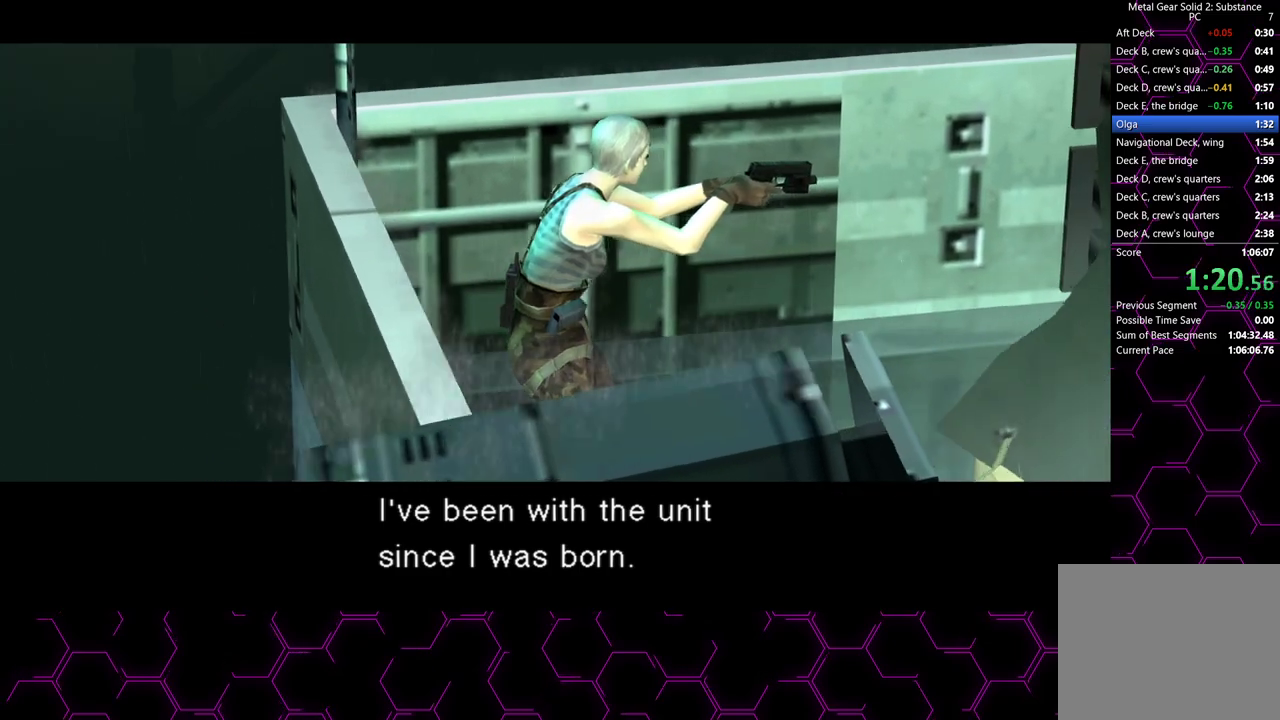
{"buttons": [], "left_stick": "center", "right_stick": "center", "button_events": [[100, "SQUARE", "up"], [250, "SQUARE", "down"], [467, "SQUARE", "up"]]}
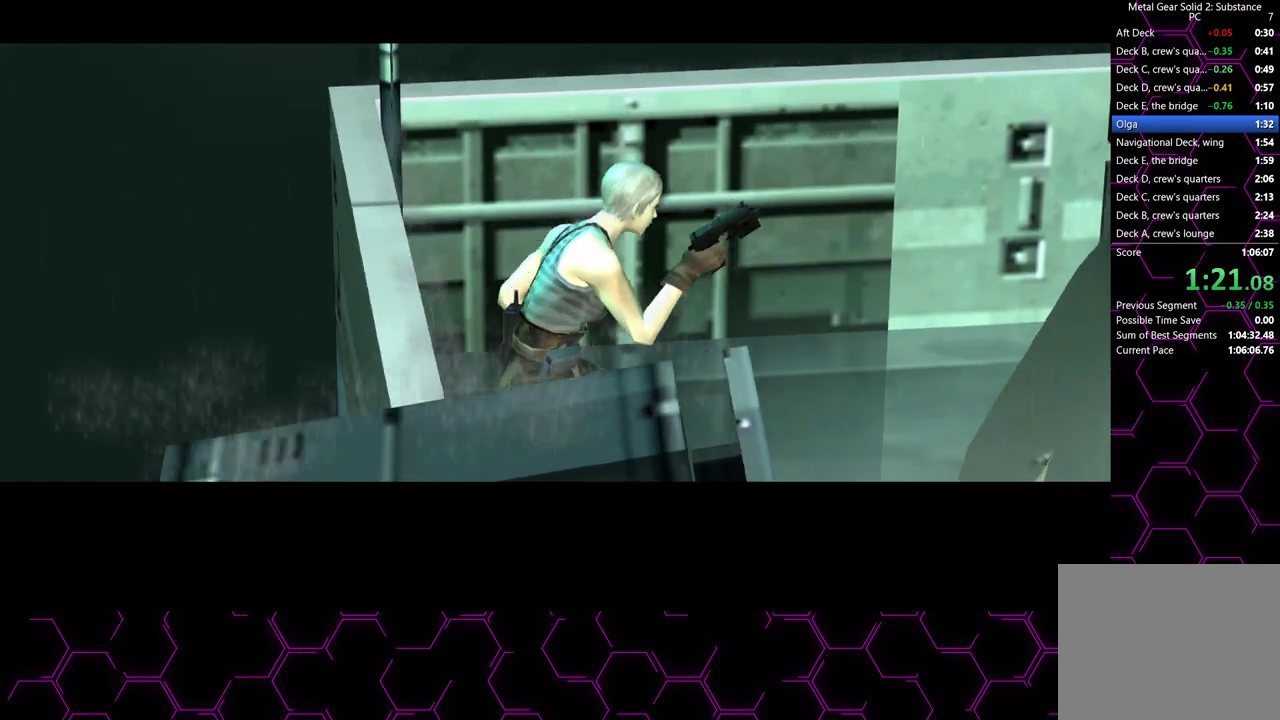
{"buttons": ["SQUARE"], "left_stick": "center", "right_stick": "center", "button_events": [[117, "SQUARE", "down"]]}
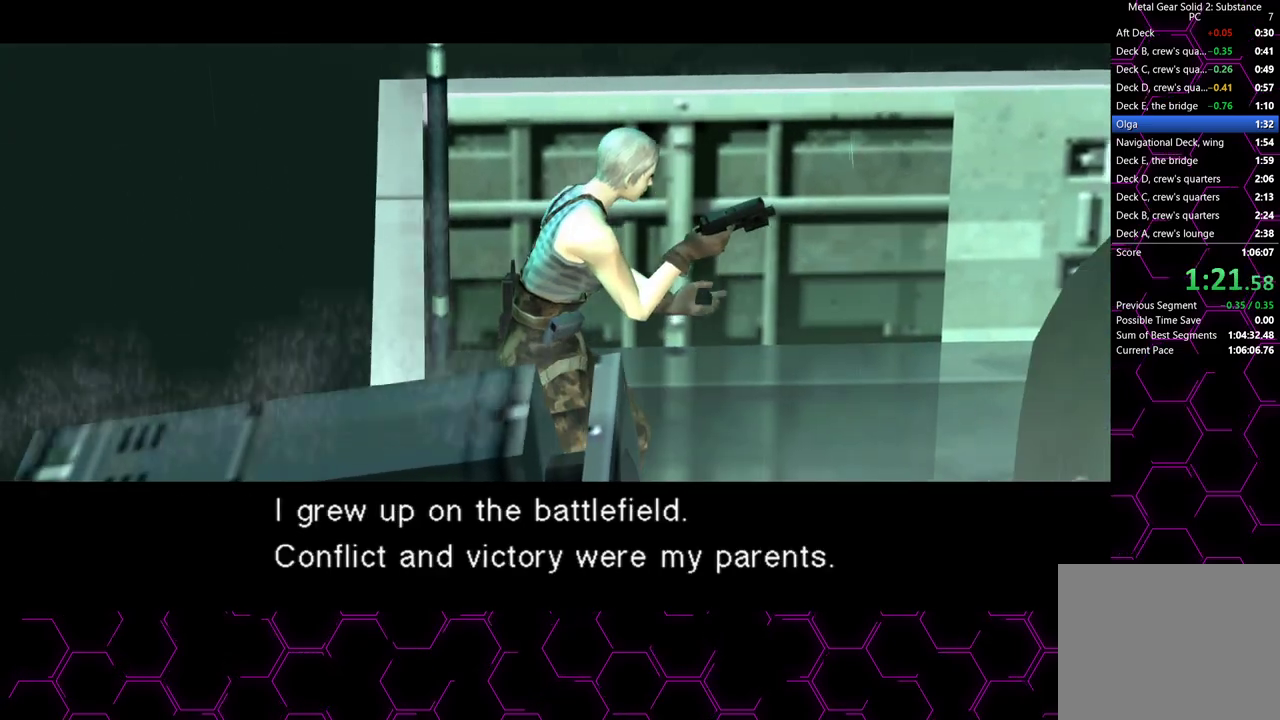
{"buttons": ["SQUARE"], "left_stick": "center", "right_stick": "center", "button_events": []}
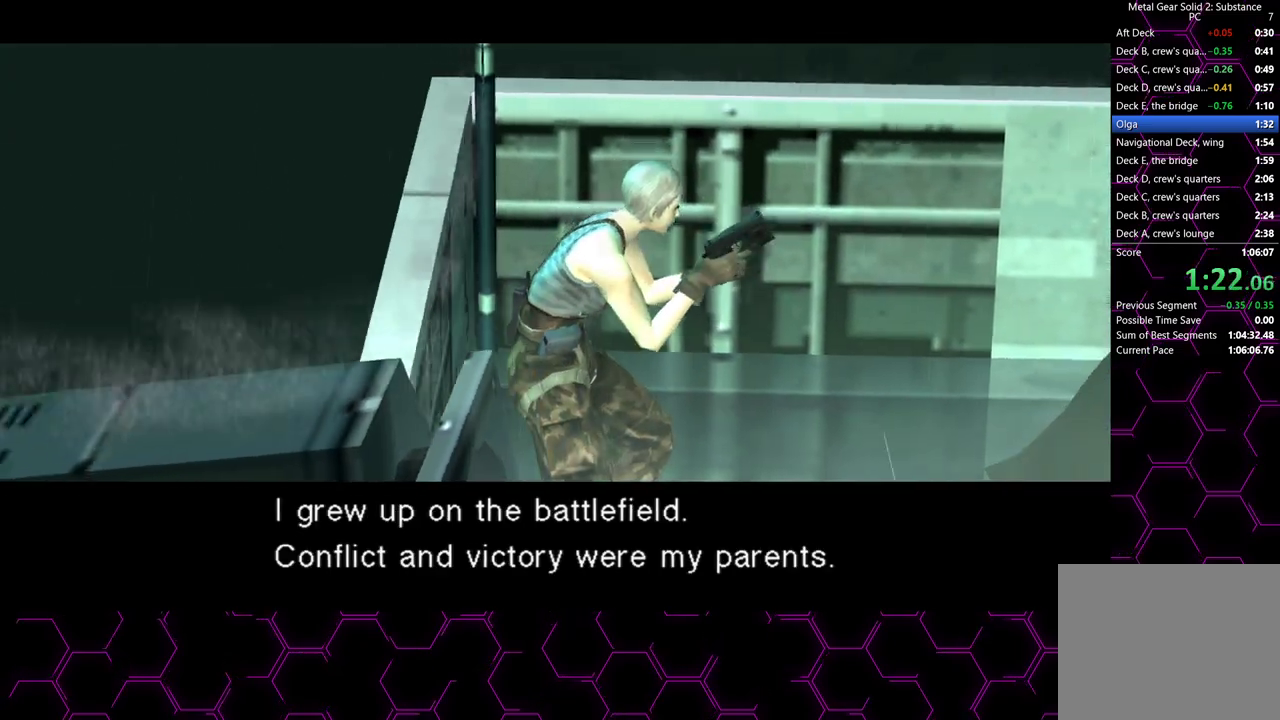
{"buttons": ["SQUARE"], "left_stick": "center", "right_stick": "center", "button_events": []}
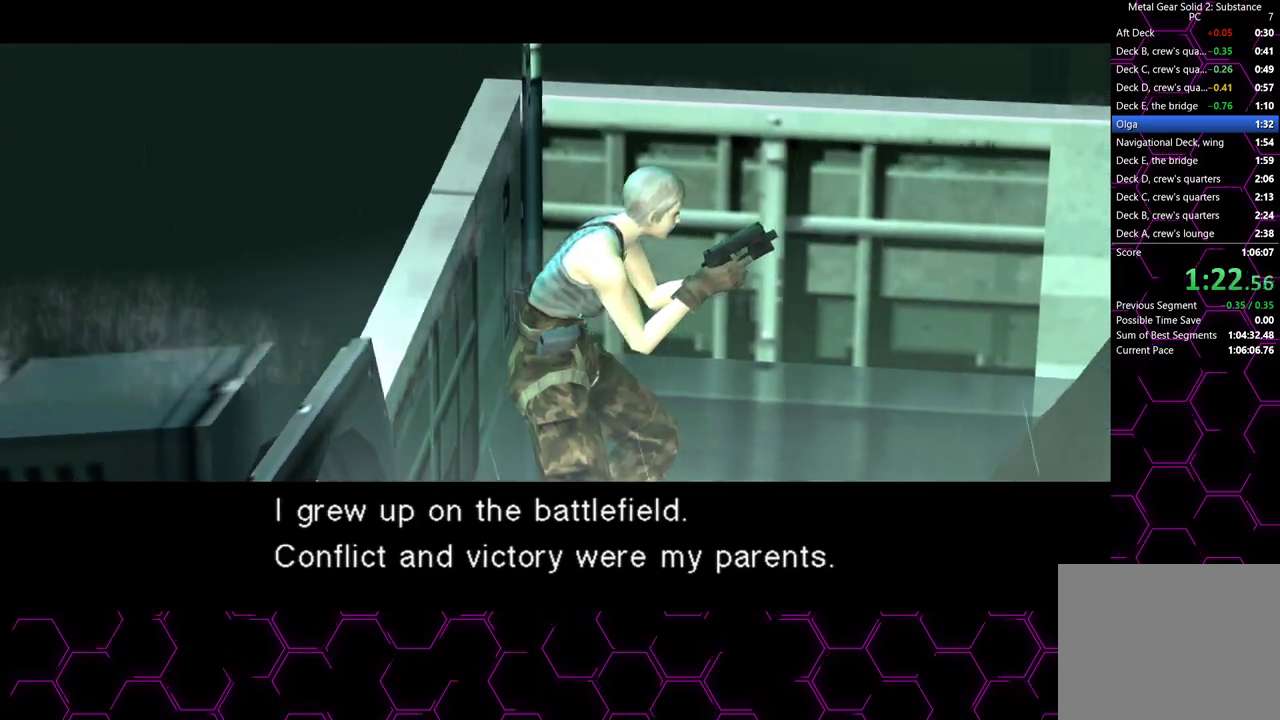
{"buttons": ["SQUARE"], "left_stick": "center", "right_stick": "center", "button_events": [[50, "SQUARE", "up"], [217, "SQUARE", "down"]]}
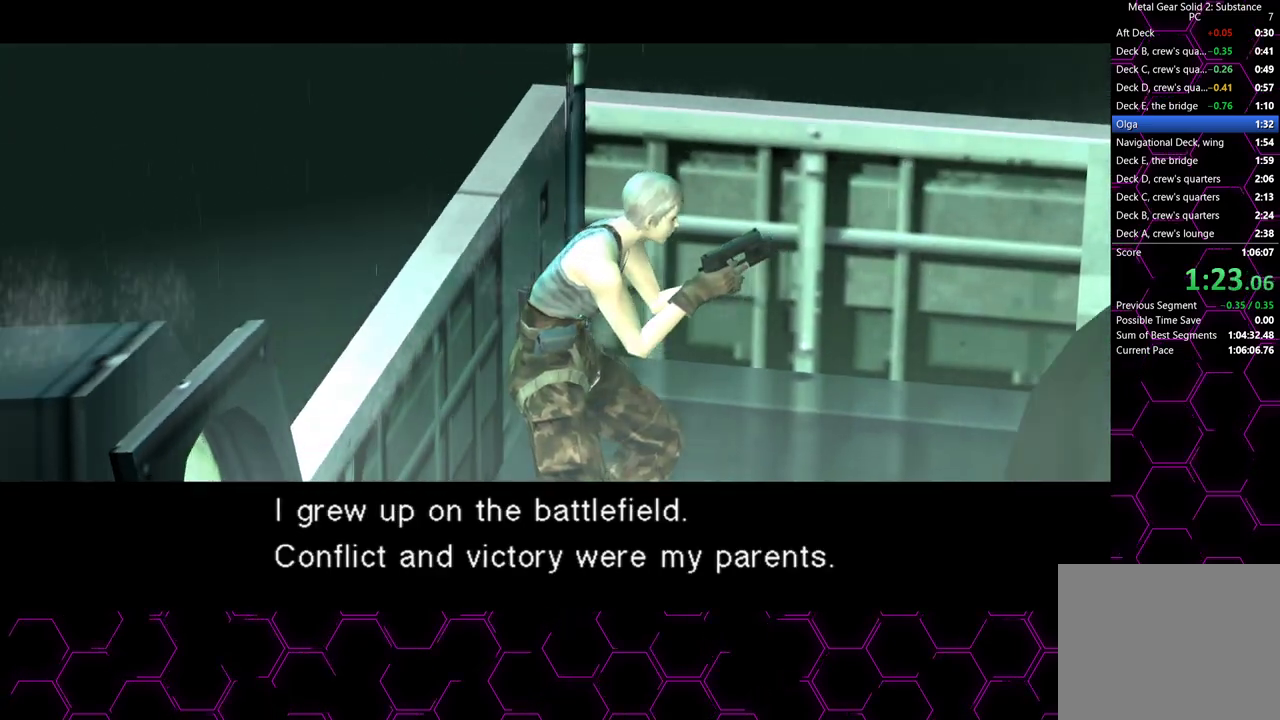
{"buttons": ["SQUARE"], "left_stick": "center", "right_stick": "center", "button_events": [[333, "SQUARE", "up"], [483, "SQUARE", "down"]]}
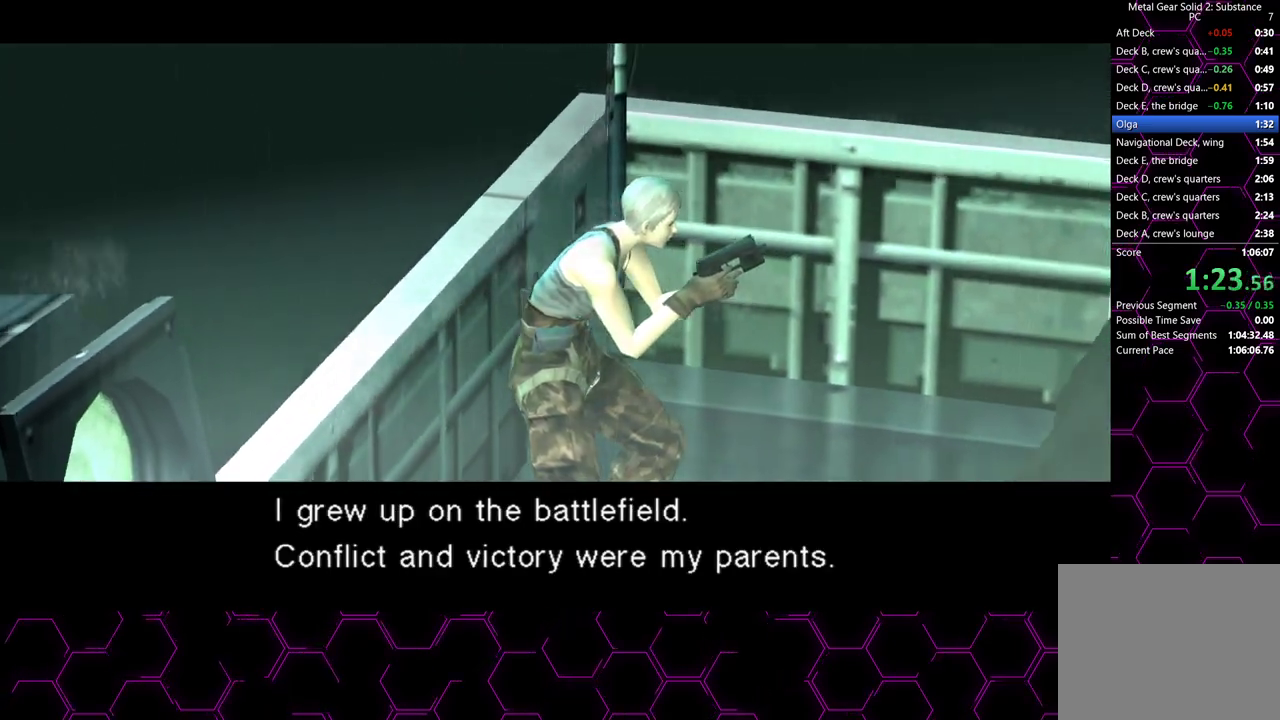
{"buttons": ["SQUARE"], "left_stick": "center", "right_stick": "center", "button_events": []}
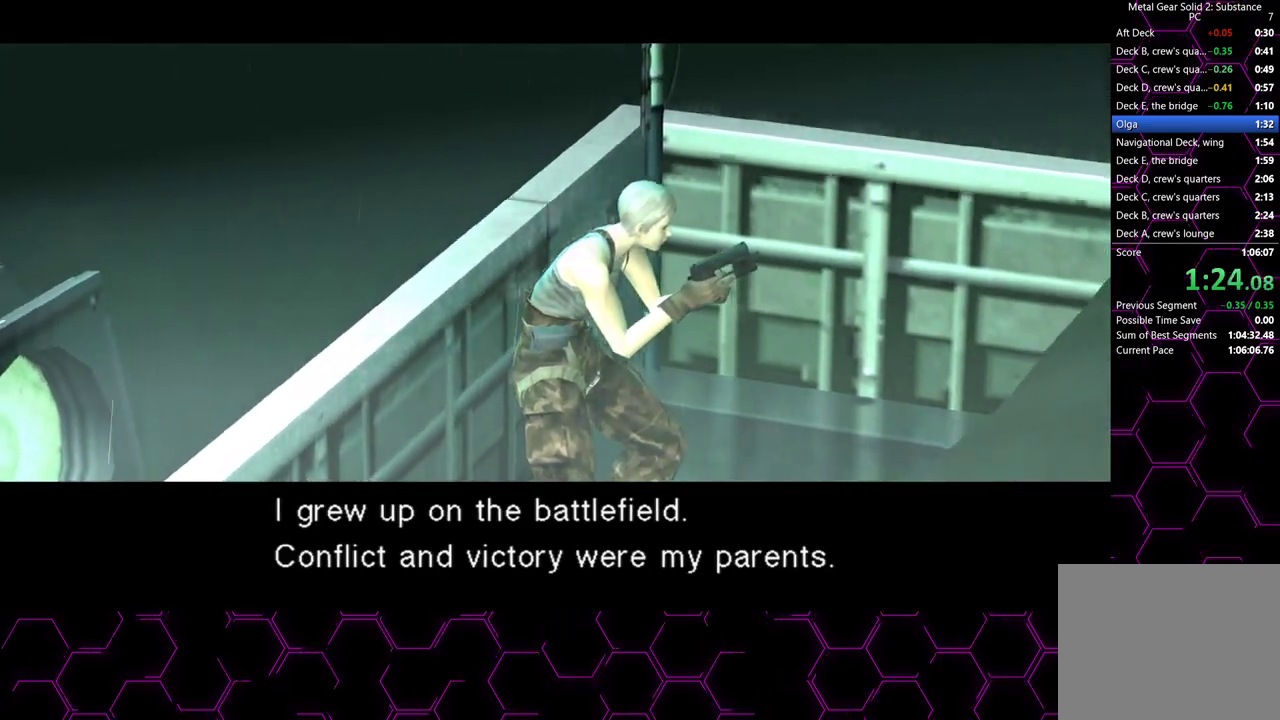
{"buttons": ["SQUARE"], "left_stick": "center", "right_stick": "center", "button_events": []}